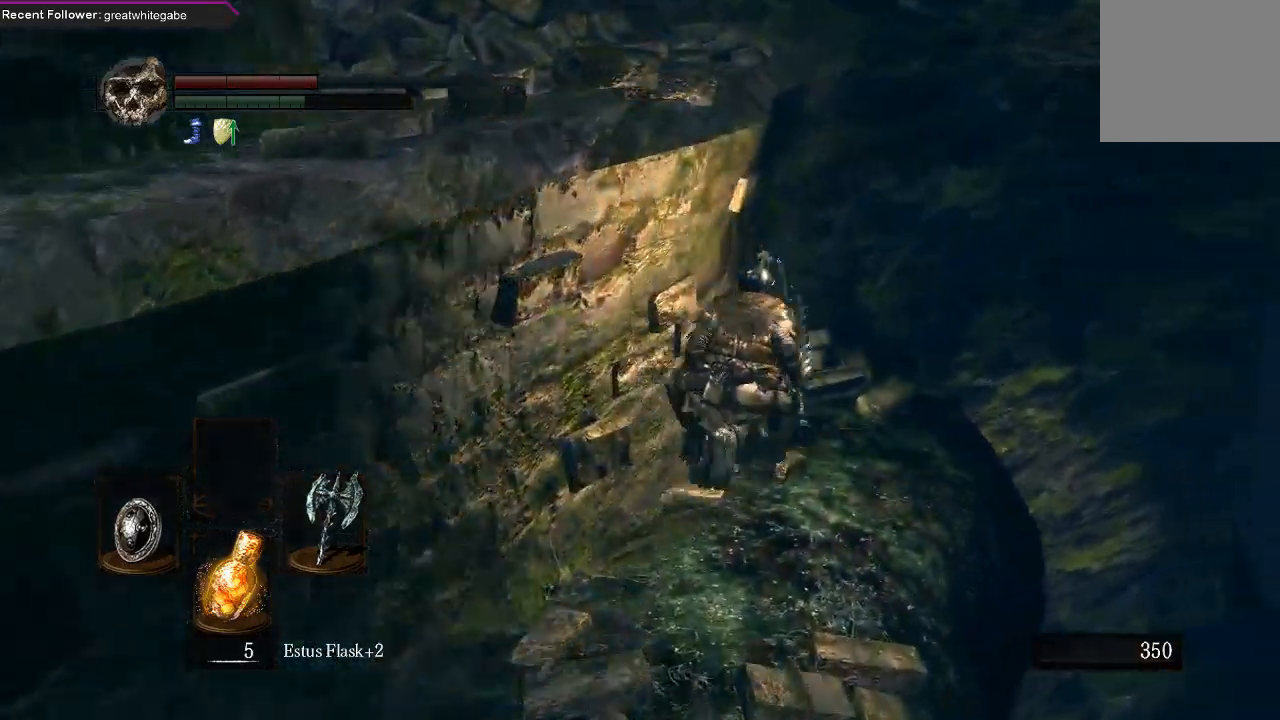
Gameplay with a controller (Xbox layout); each line is a JSON object with the inputs held at the frame after it. "events" lists button and stick changes between this image and that frame as [ms after this image, input, new state], when the widget could be followed in between.
{"buttons": [], "left_stick": "up", "right_stick": "center", "events": [[67, "right_stick", "left"], [100, "B", "up"], [433, "right_stick", "center"]]}
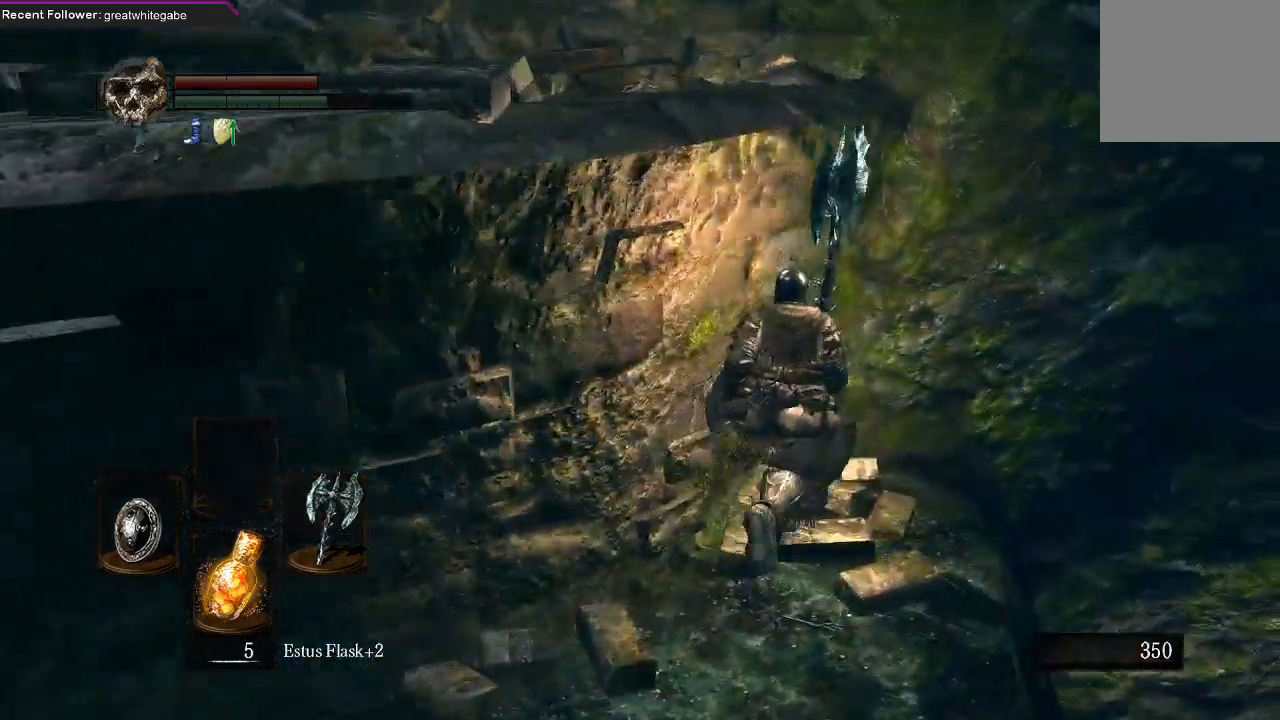
{"buttons": [], "left_stick": "up", "right_stick": "center", "events": [[200, "right_stick", "left"], [433, "right_stick", "center"]]}
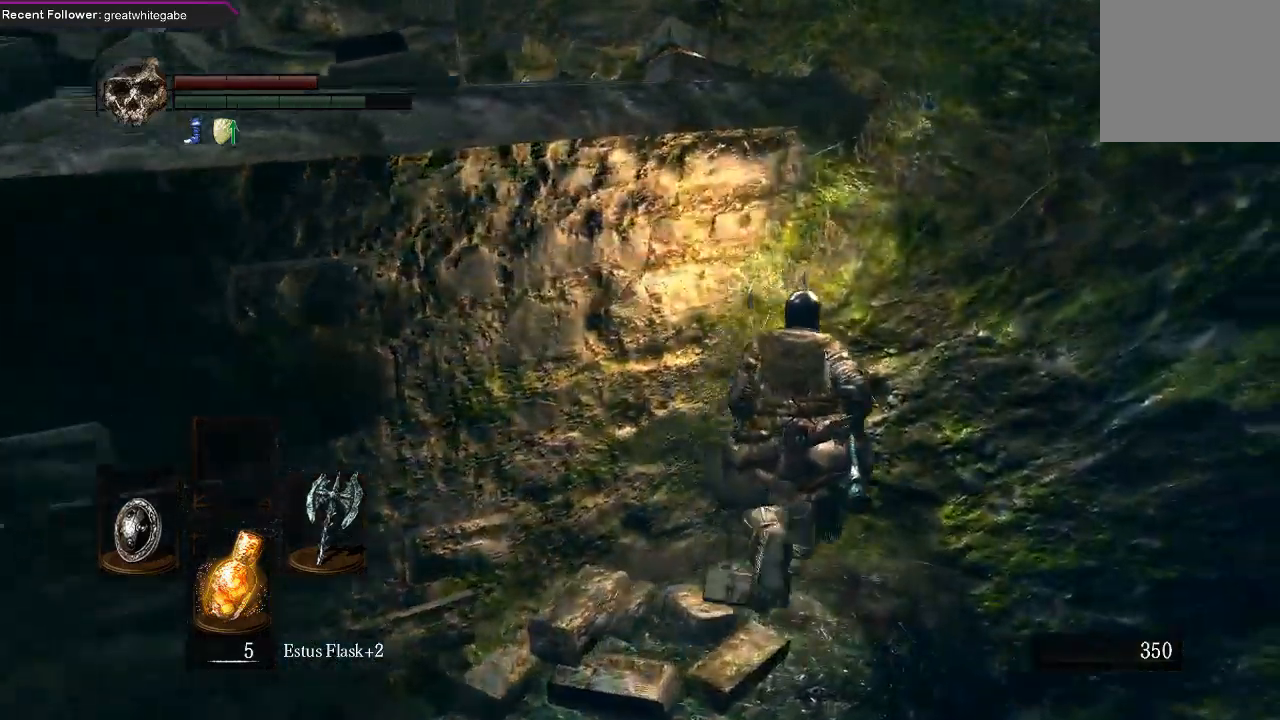
{"buttons": [], "left_stick": "center", "right_stick": "center", "events": [[100, "left_stick", "center"], [300, "left_stick", "down"], [400, "left_stick", "center"]]}
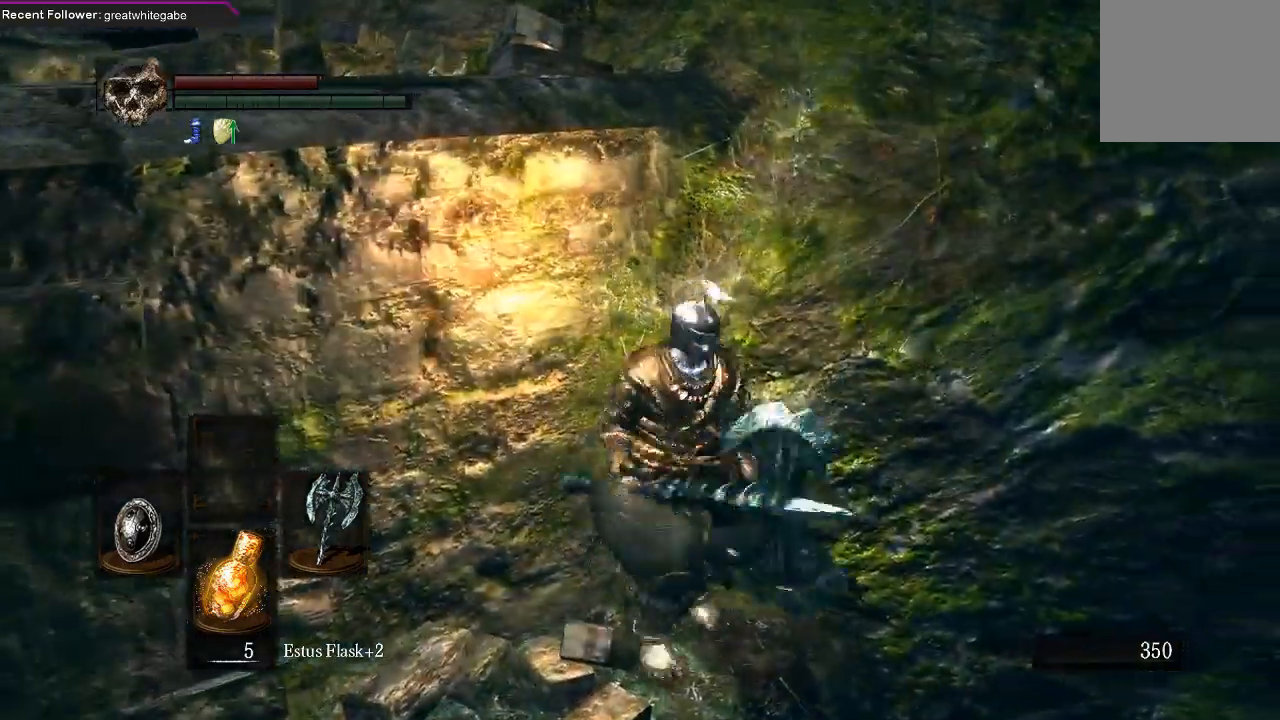
{"buttons": ["L1"], "left_stick": "center", "right_stick": "left", "events": [[167, "L1", "down"], [233, "right_stick", "left"]]}
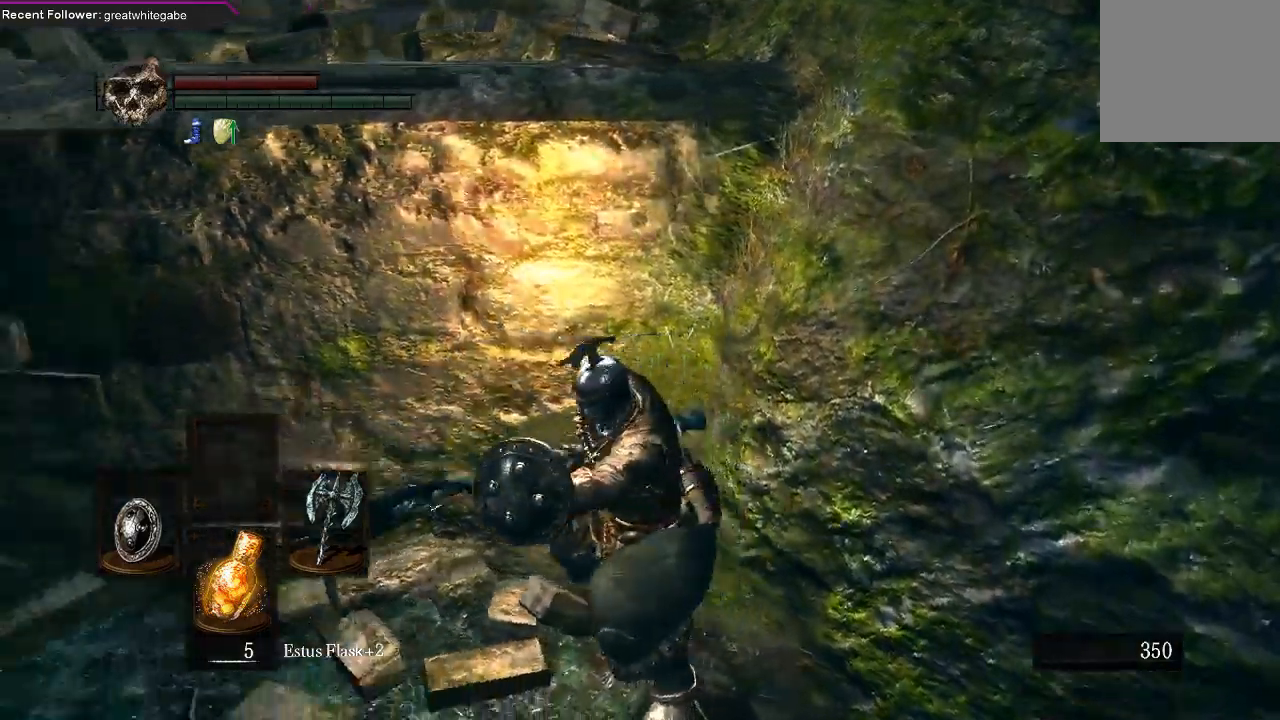
{"buttons": ["L1"], "left_stick": "center", "right_stick": "down"}
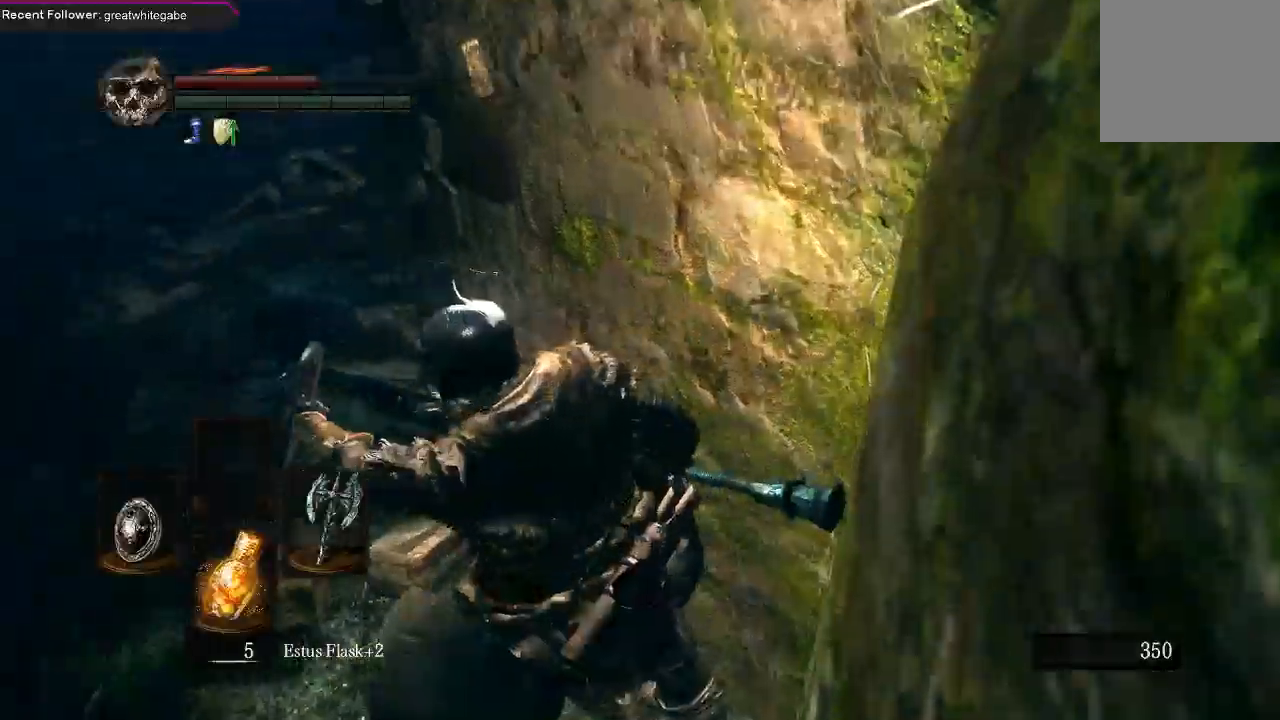
{"buttons": ["L1"], "left_stick": "center", "right_stick": "center"}
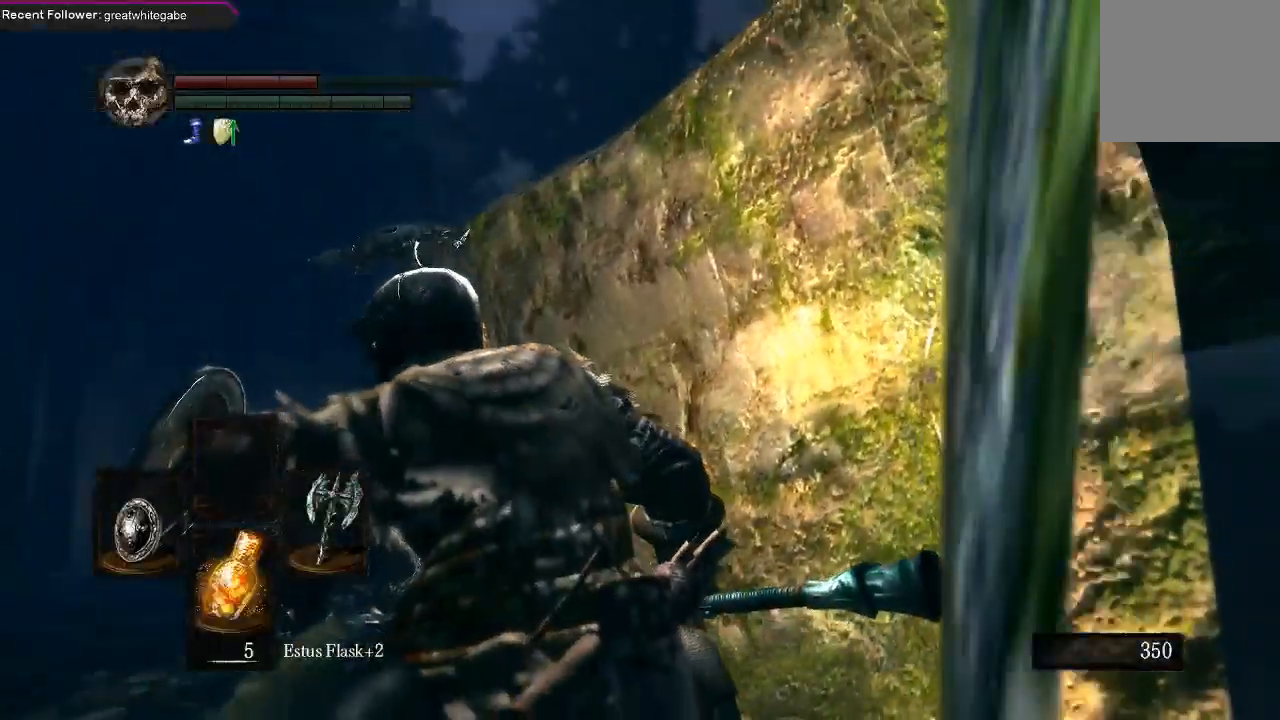
{"buttons": ["L1"], "left_stick": "center", "right_stick": "right", "events": [[67, "right_stick", "right"], [333, "right_stick", "center"], [467, "right_stick", "right"]]}
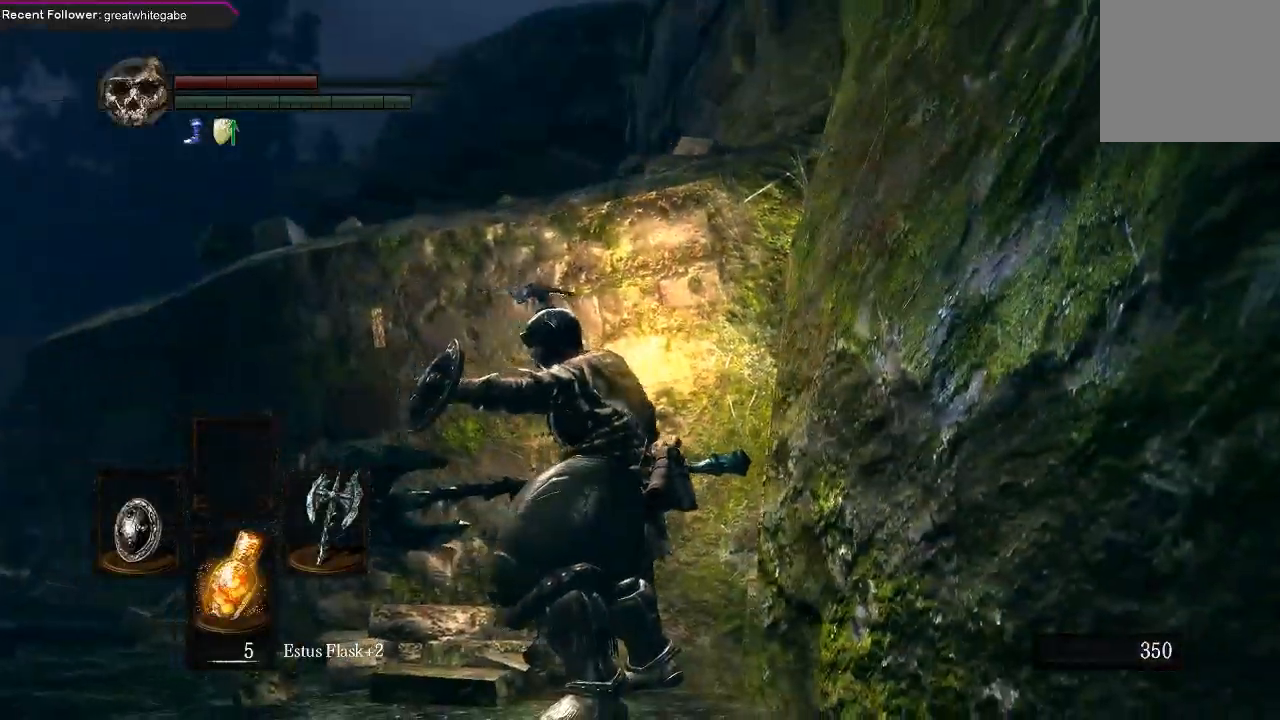
{"buttons": ["L1"], "left_stick": "center", "right_stick": "left", "events": [[133, "right_stick", "center"], [433, "right_stick", "left"]]}
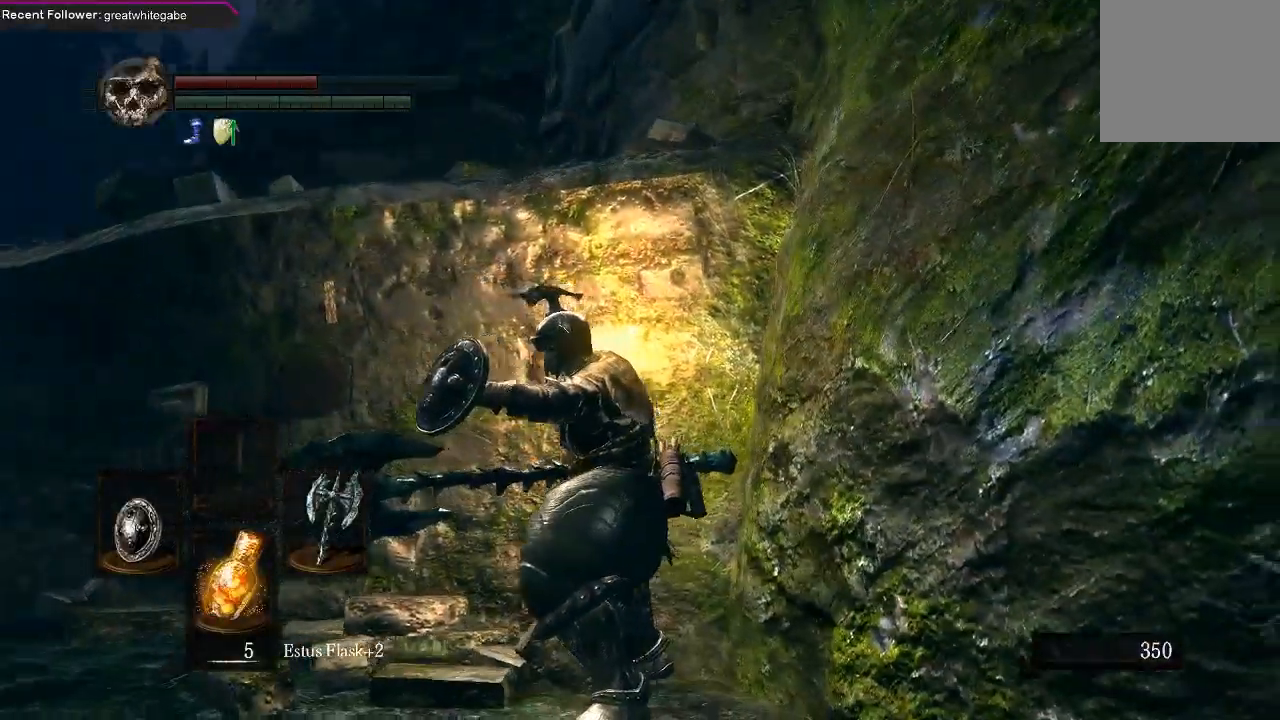
{"buttons": ["L1"], "left_stick": "center", "right_stick": "center", "events": [[200, "right_stick", "center"]]}
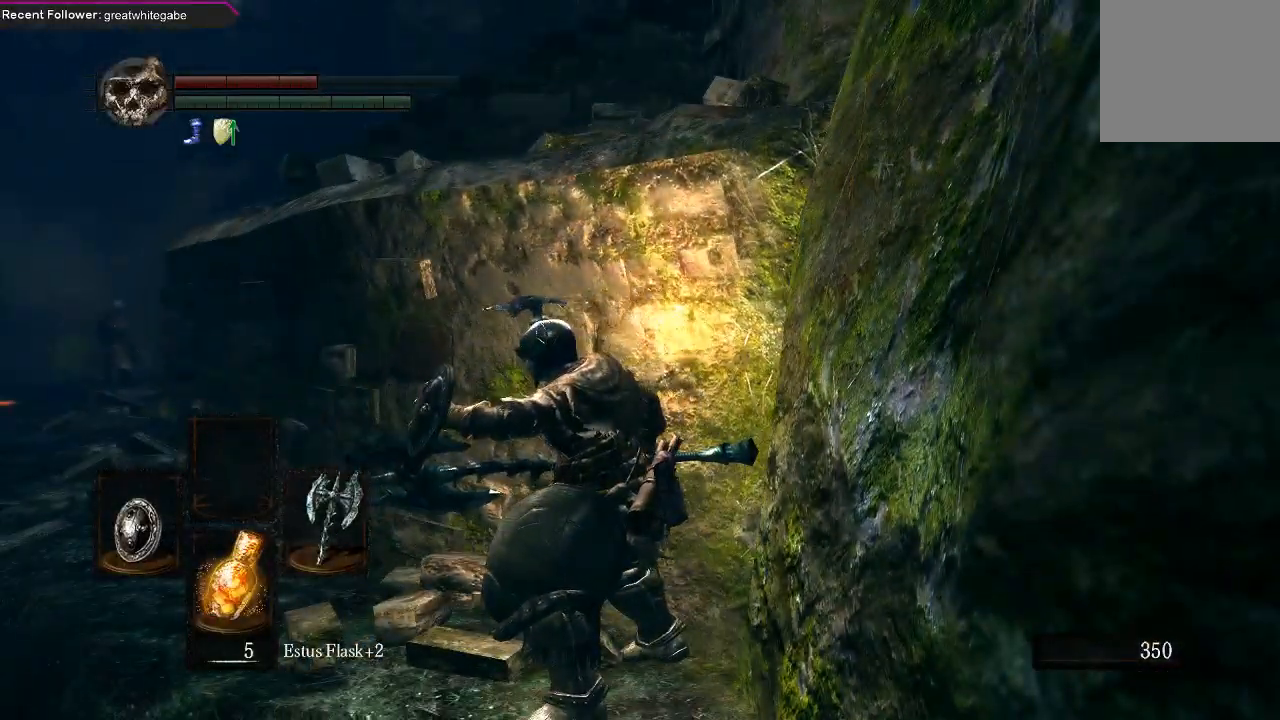
{"buttons": ["L1"], "left_stick": "center", "right_stick": "center", "events": []}
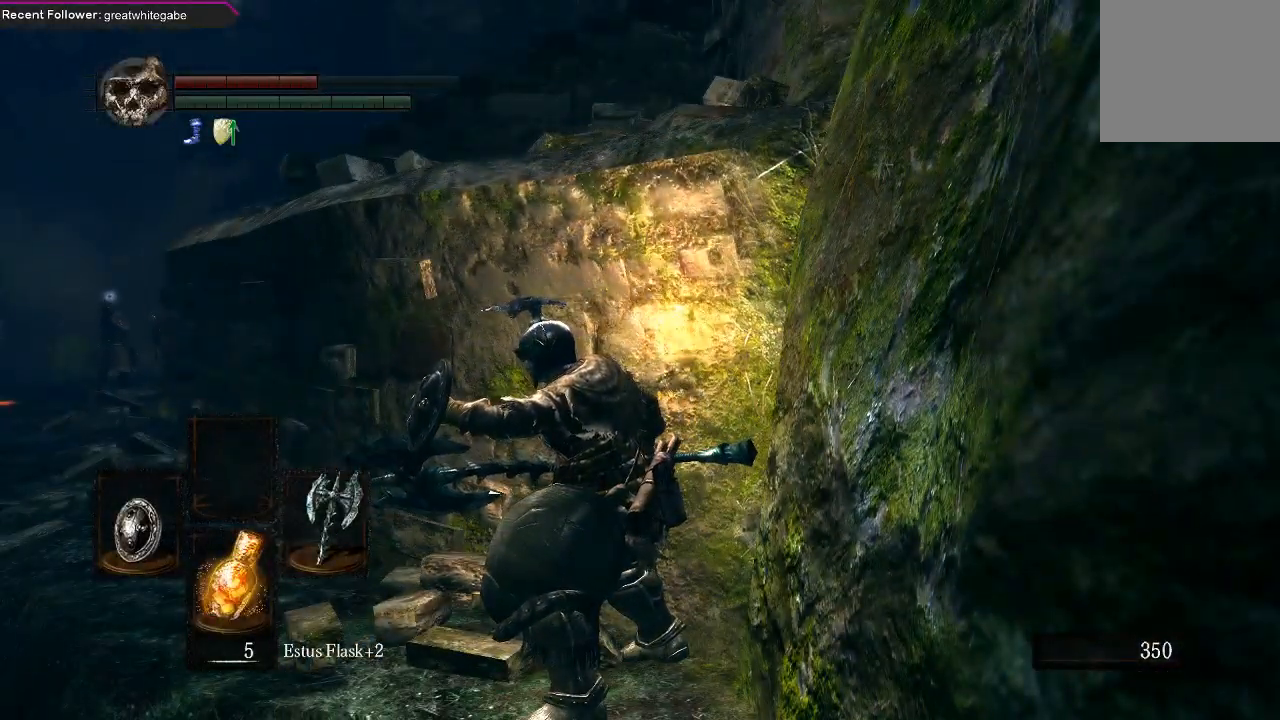
{"buttons": ["L1"], "left_stick": "center", "right_stick": "center", "events": []}
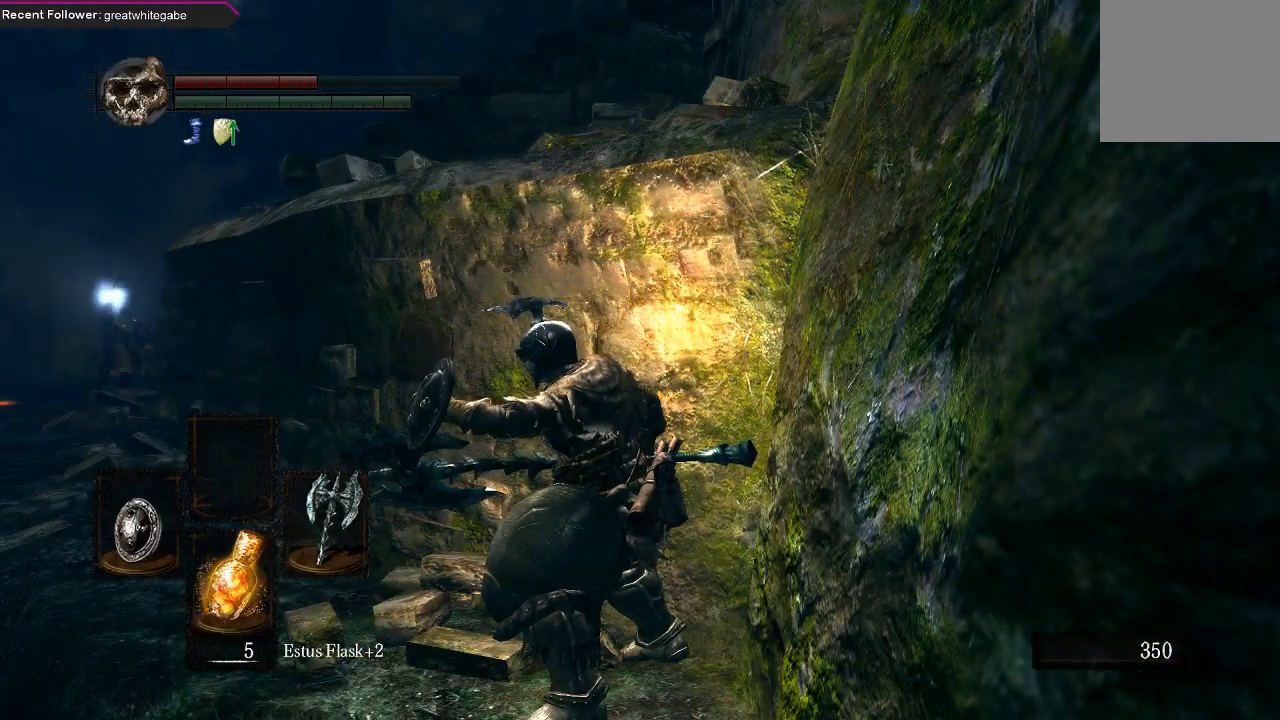
{"buttons": ["L1"], "left_stick": "center", "right_stick": "center", "events": []}
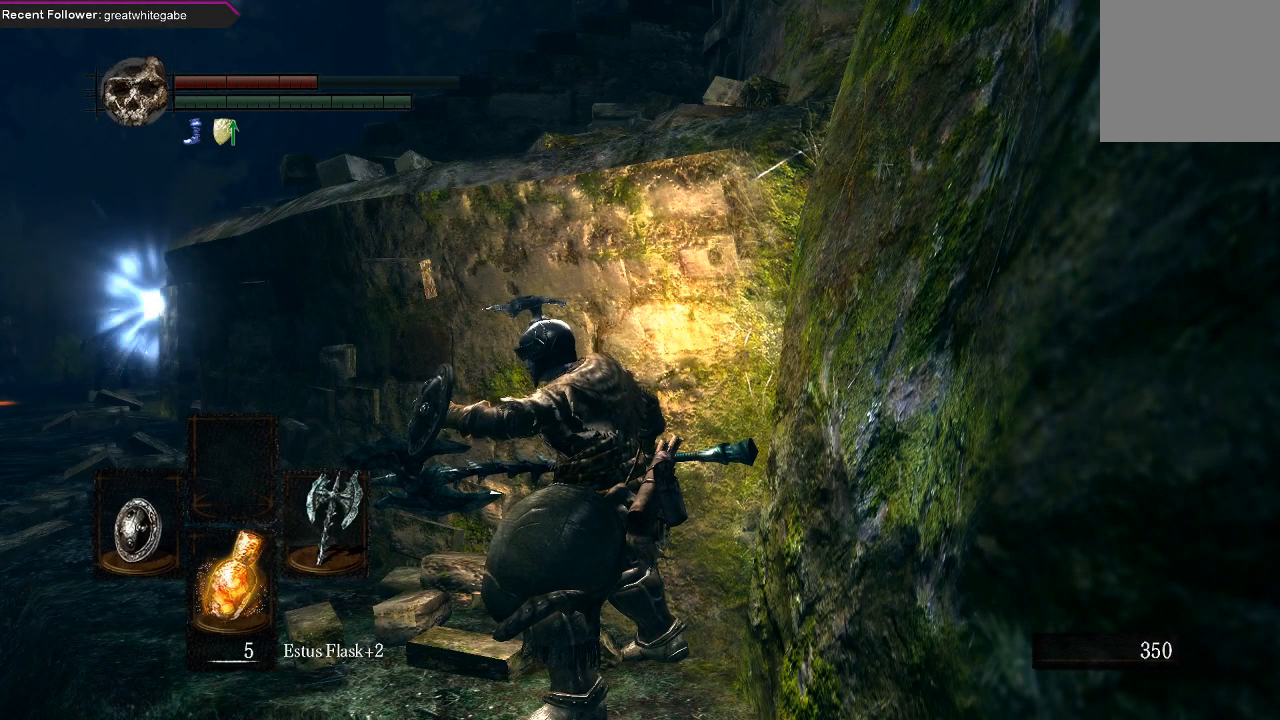
{"buttons": ["L1"], "left_stick": "center", "right_stick": "center", "events": [[233, "right_stick", "left"], [400, "right_stick", "center"]]}
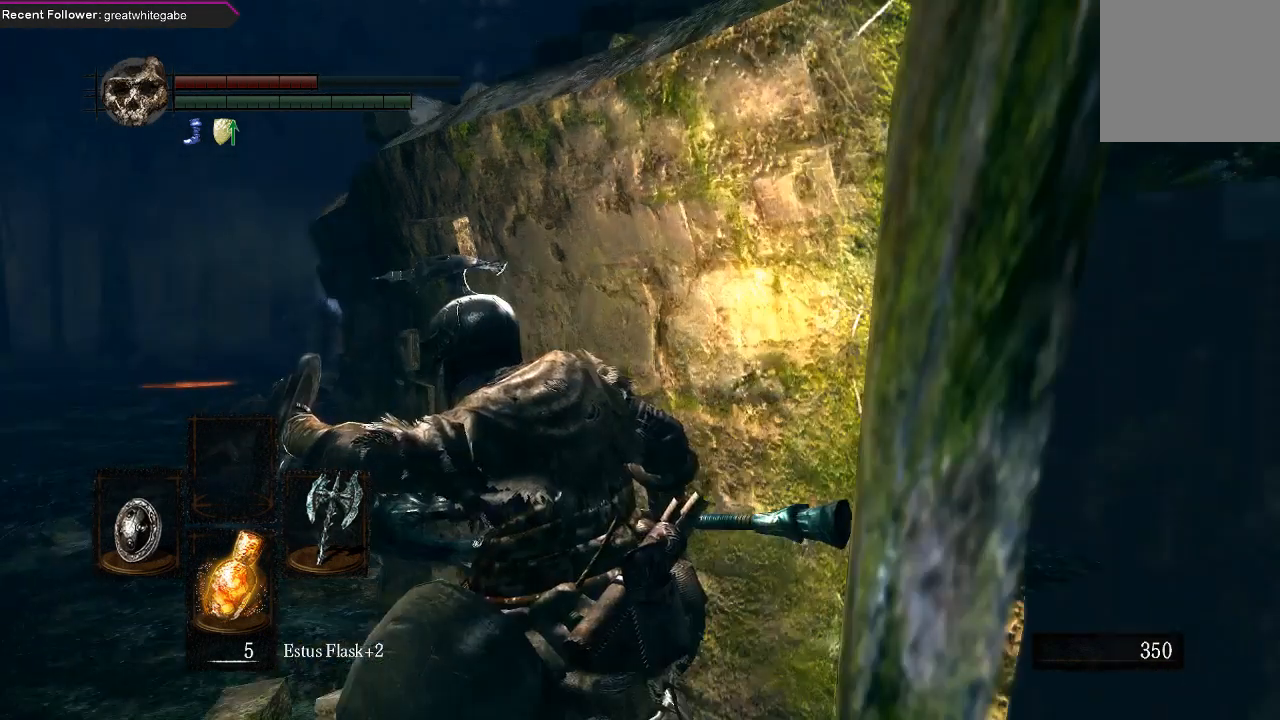
{"buttons": ["L1"], "left_stick": "center", "right_stick": "center", "events": [[200, "right_stick", "up-right"], [333, "right_stick", "center"]]}
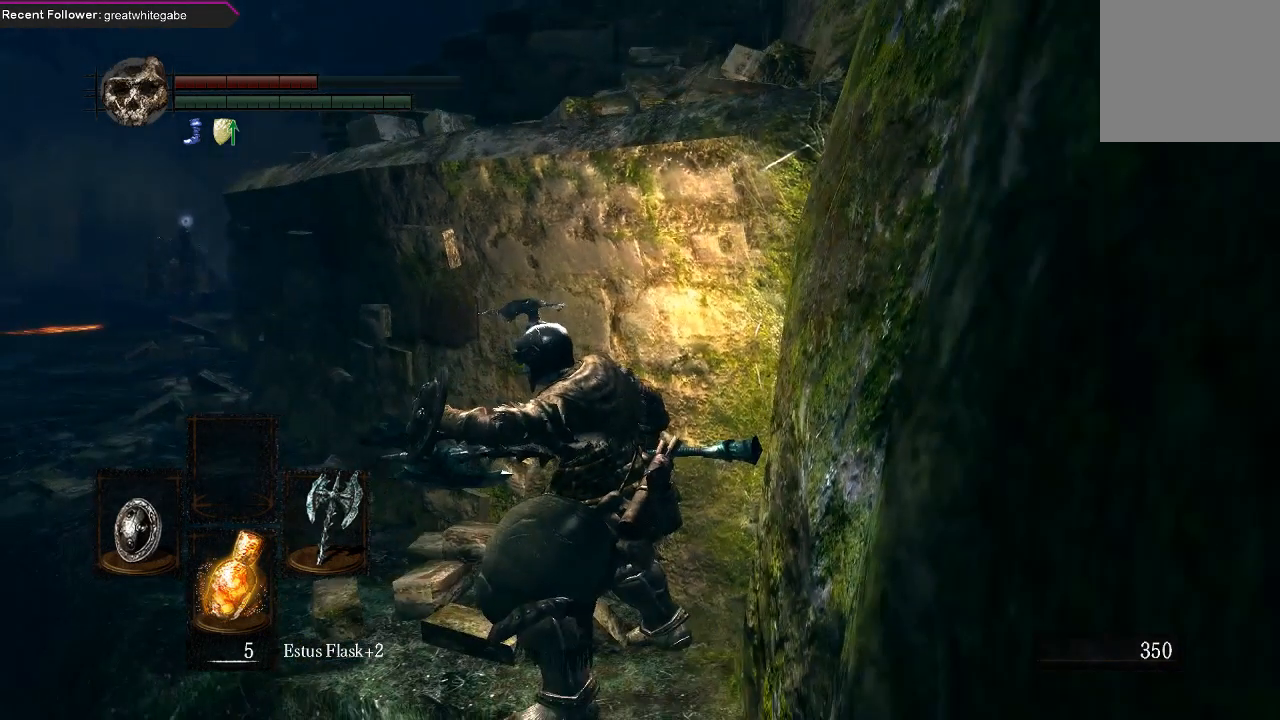
{"buttons": ["L1"], "left_stick": "center", "right_stick": "center", "events": [[133, "right_stick", "right"], [233, "right_stick", "center"]]}
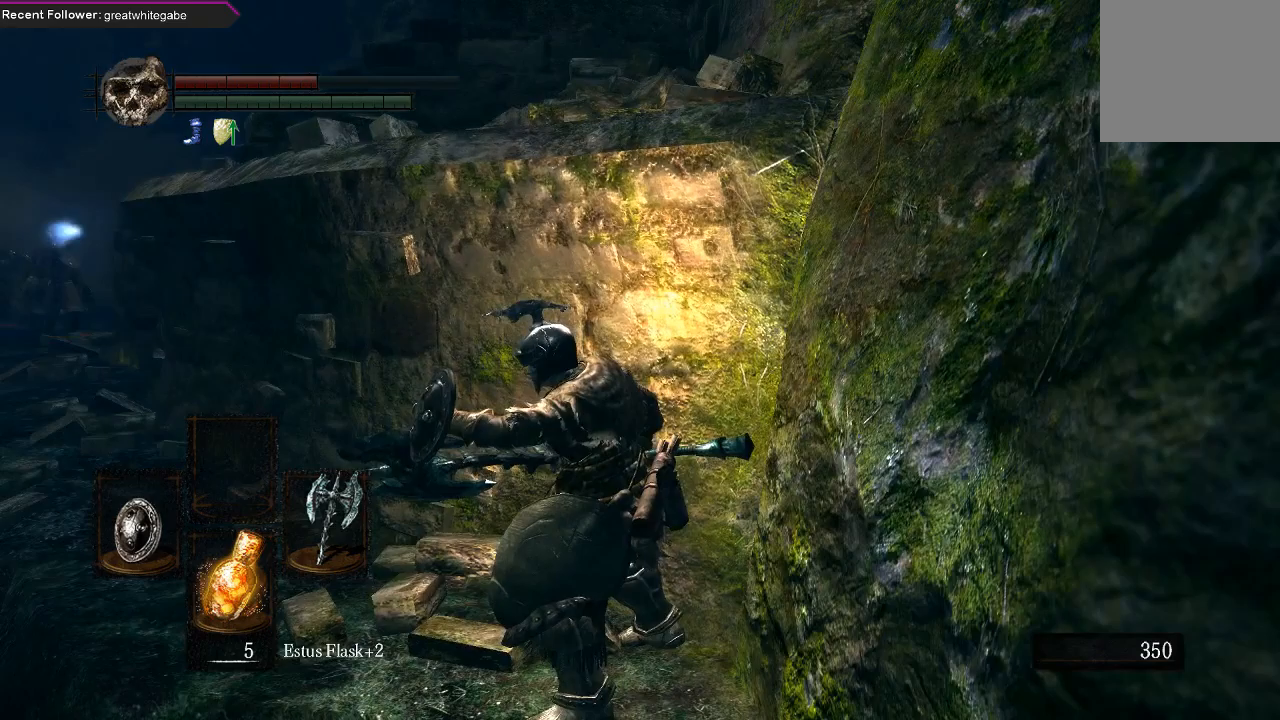
{"buttons": ["L1"], "left_stick": "center", "right_stick": "left", "events": [[400, "right_stick", "left"]]}
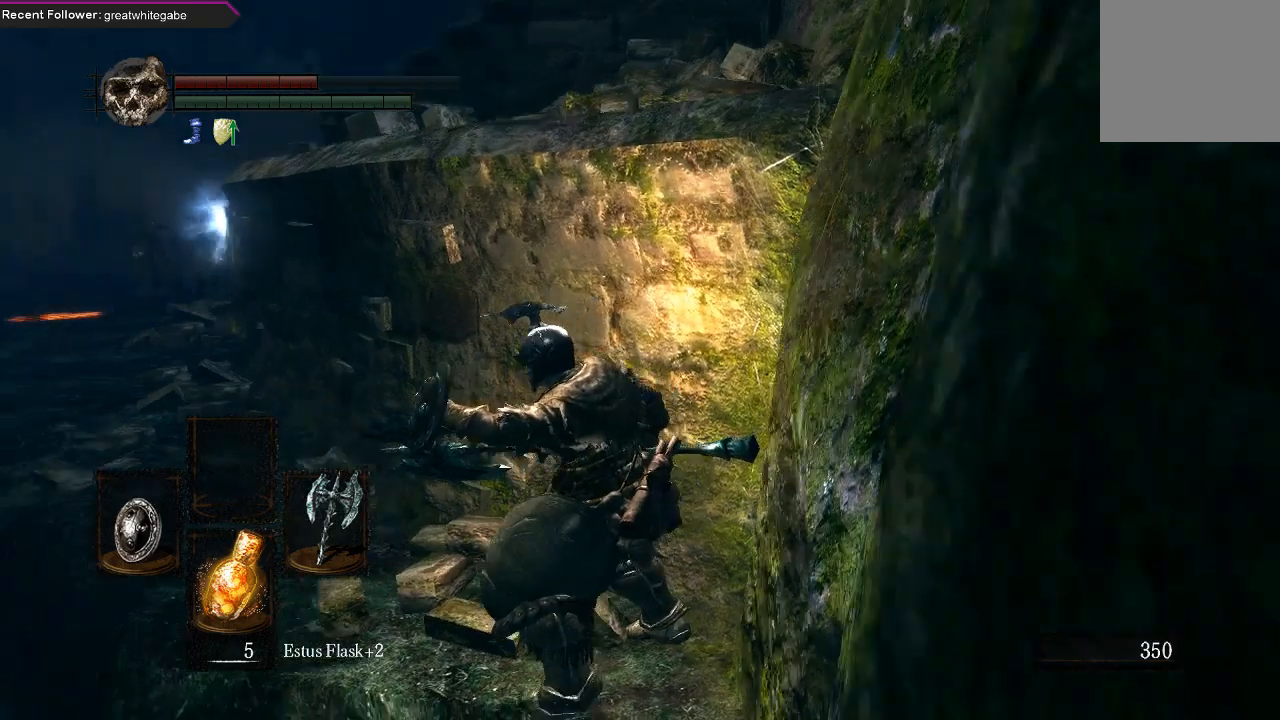
{"buttons": ["L1"], "left_stick": "center", "right_stick": "center", "events": [[67, "right_stick", "center"]]}
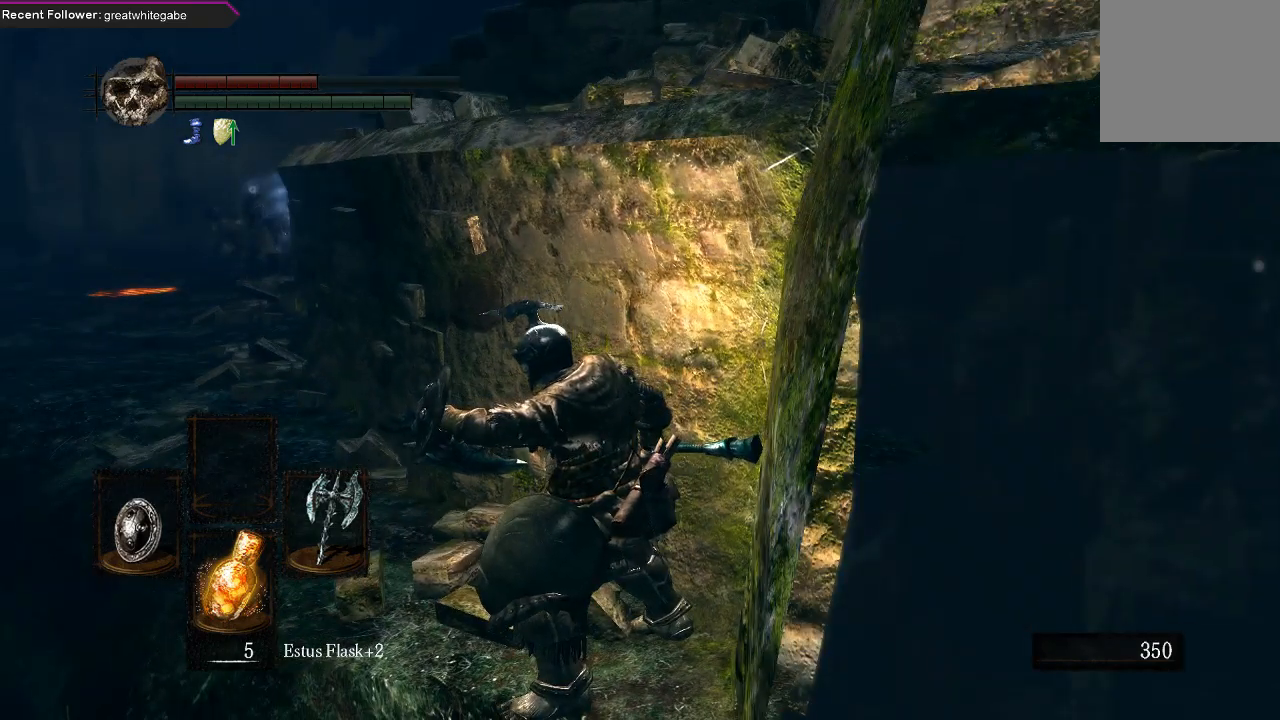
{"buttons": ["L1"], "left_stick": "center", "right_stick": "center", "events": [[33, "right_stick", "right"], [200, "right_stick", "center"]]}
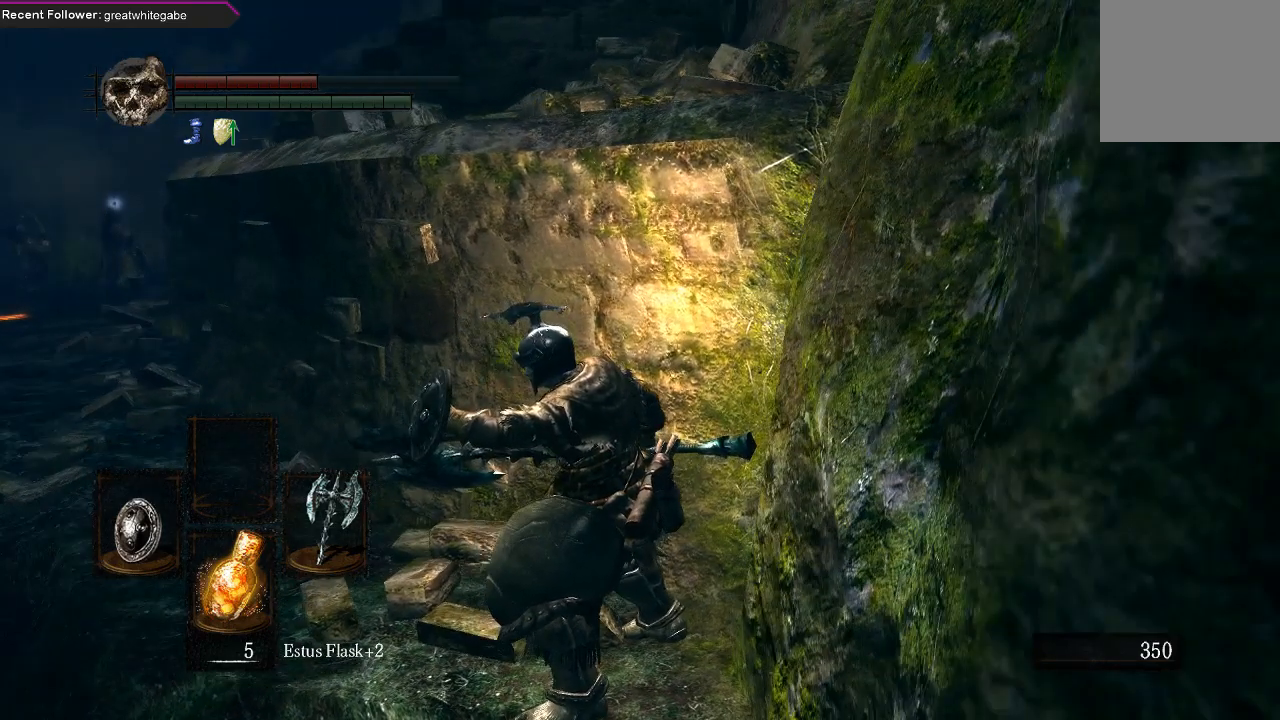
{"buttons": ["L1"], "left_stick": "center", "right_stick": "left", "events": [[333, "right_stick", "left"]]}
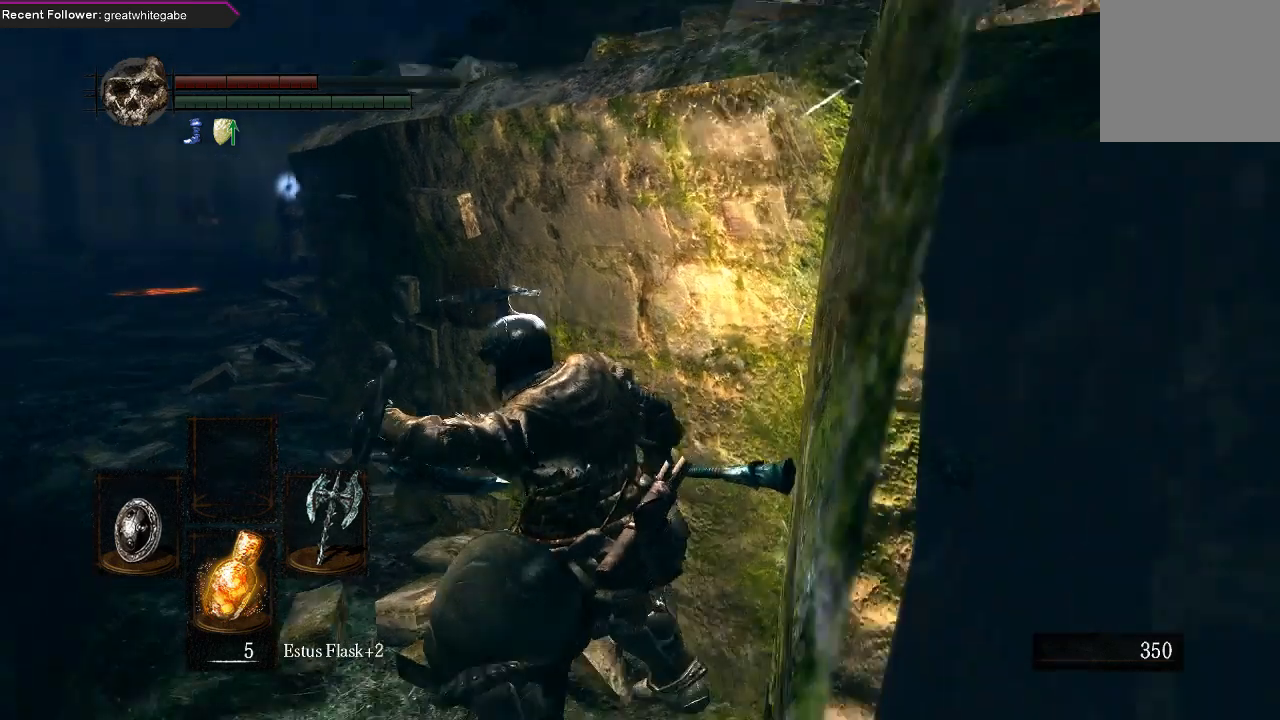
{"buttons": ["L1"], "left_stick": "center", "right_stick": "center", "events": [[33, "right_stick", "center"]]}
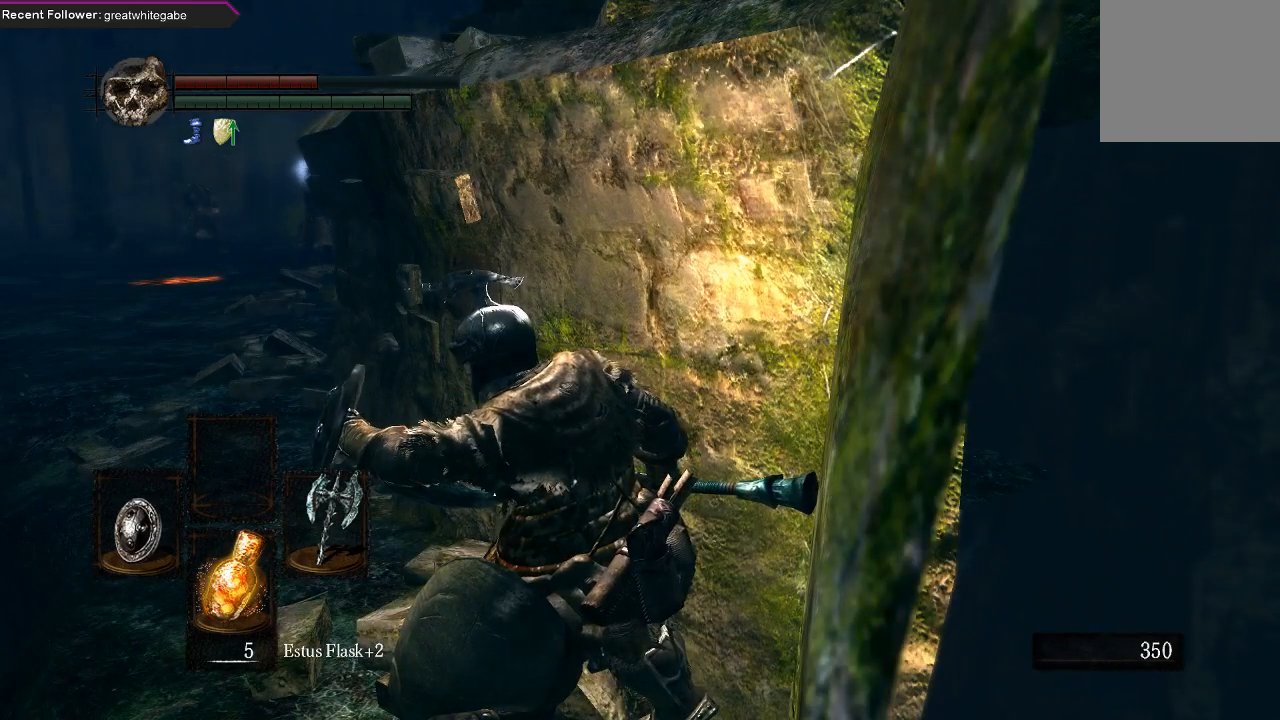
{"buttons": ["L1"], "left_stick": "center", "right_stick": "center", "events": [[233, "right_stick", "right"], [367, "right_stick", "center"]]}
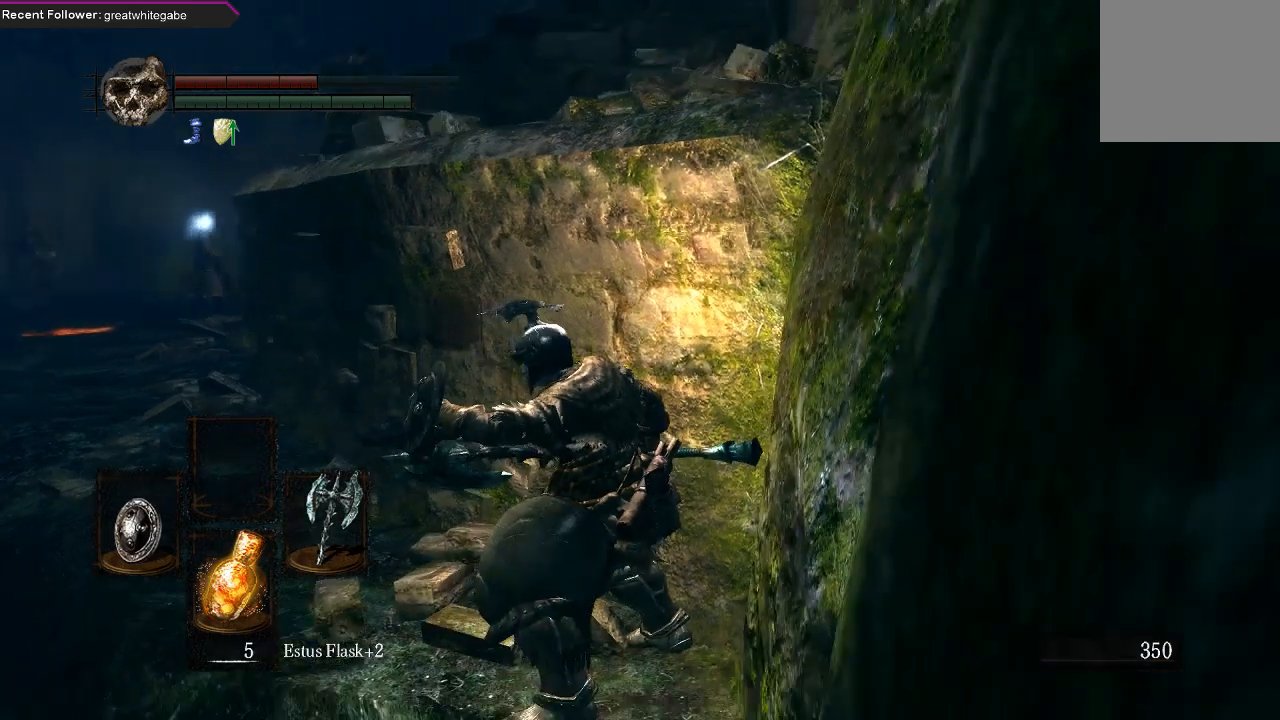
{"buttons": ["L1"], "left_stick": "center", "right_stick": "down", "events": [[100, "right_stick", "right"], [233, "right_stick", "down-right"], [333, "right_stick", "down"]]}
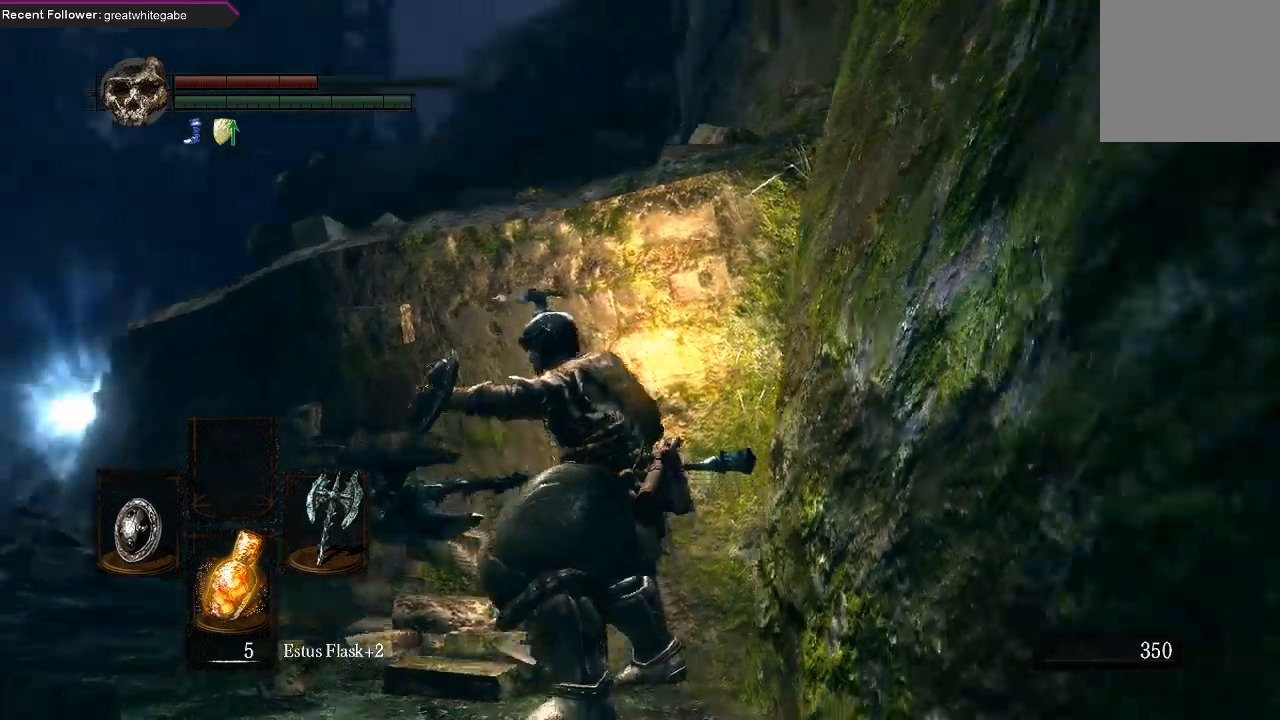
{"buttons": ["L1"], "left_stick": "center", "right_stick": "center", "events": [[33, "right_stick", "center"], [300, "right_stick", "down"], [433, "right_stick", "center"]]}
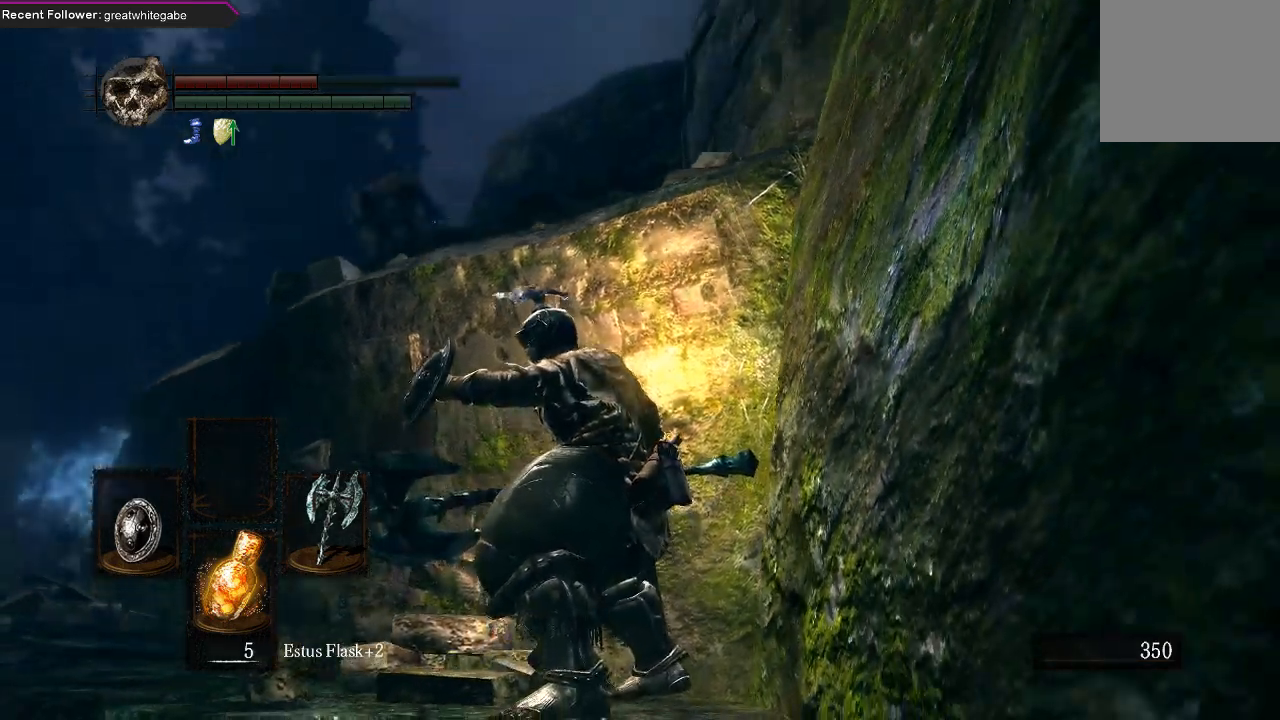
{"buttons": ["L1"], "left_stick": "center", "right_stick": "center", "events": []}
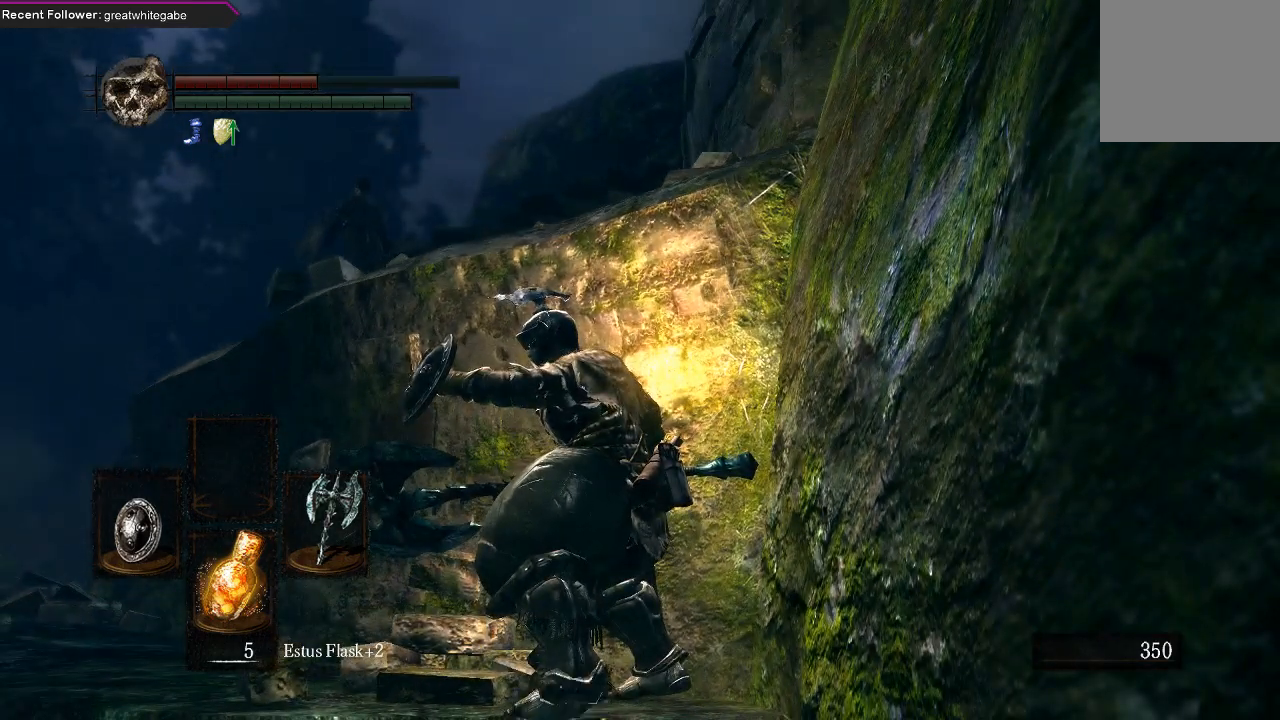
{"buttons": ["L1"], "left_stick": "center", "right_stick": "up-left", "events": [[67, "right_stick", "up-left"], [300, "right_stick", "center"], [467, "right_stick", "up-left"]]}
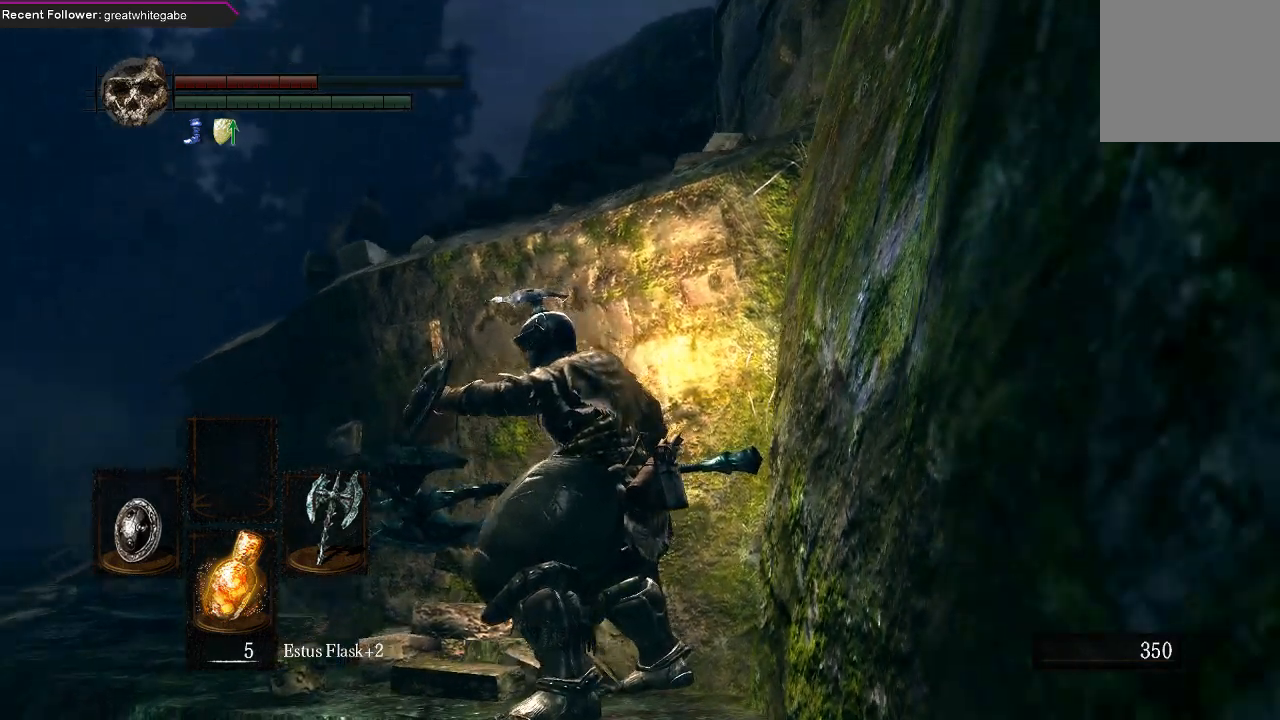
{"buttons": ["B"], "left_stick": "up-left", "right_stick": "center", "events": [[100, "right_stick", "center"], [133, "left_stick", "up-left"], [167, "L1", "up"], [400, "B", "down"]]}
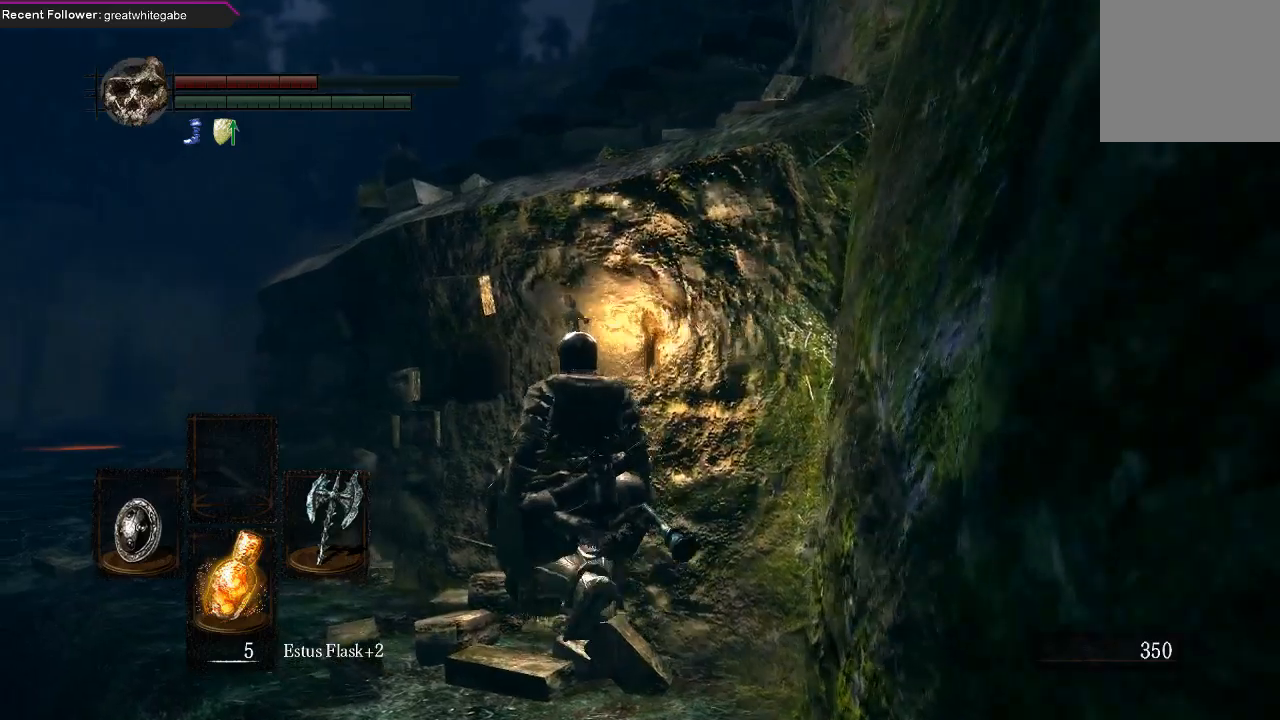
{"buttons": ["B"], "left_stick": "up", "right_stick": "center", "events": [[33, "right_stick", "up-left"], [300, "right_stick", "center"], [500, "left_stick", "up"]]}